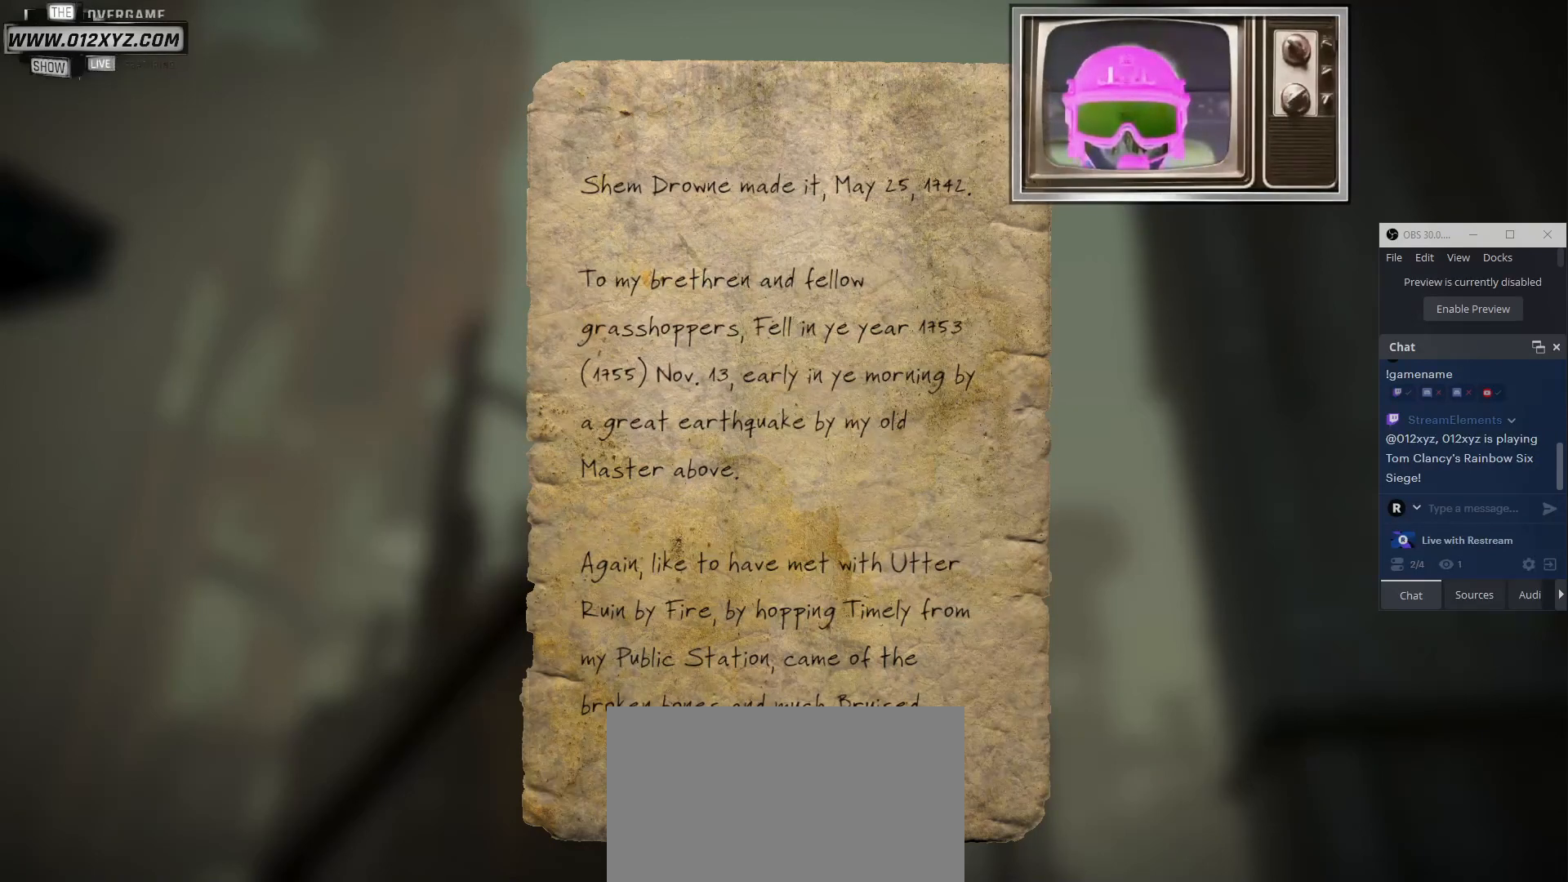
Gameplay with keyboard and mouse; each line is a JSON object with the keys and mouse buttons held at the frame after it. "events" lists presses ("down") and releases ("up") of "1", "2", "3", "4", "5", "a", "alt", "b", "c", "ctrl", "d", "e", "f", "g", "q", "r", "s", "shift", "space", "t", "tab", "v", "w", "x", "z", "mouse_left", "mouse_wheel", "mouse_right", "mouse_mb4" and "mouse_mb5" between this image and that frame as [ms after this image, input, new state], when the widget could be followed in between. "mouse_left", "mouse_wheel", "mouse_right", "mouse_mb4", "mouse_mb5" = the "left", "wheel", "right", "mb4", "mb5" buttons of the "mouse" list. No other keys are recorded. "wheel" means that the mouse wheel is clicked or scrolled. Not read: mouse_move.
{"keys": [], "mouse": [], "events": [[167, "mouse_wheel", "down"], [367, "mouse_wheel", "up"]]}
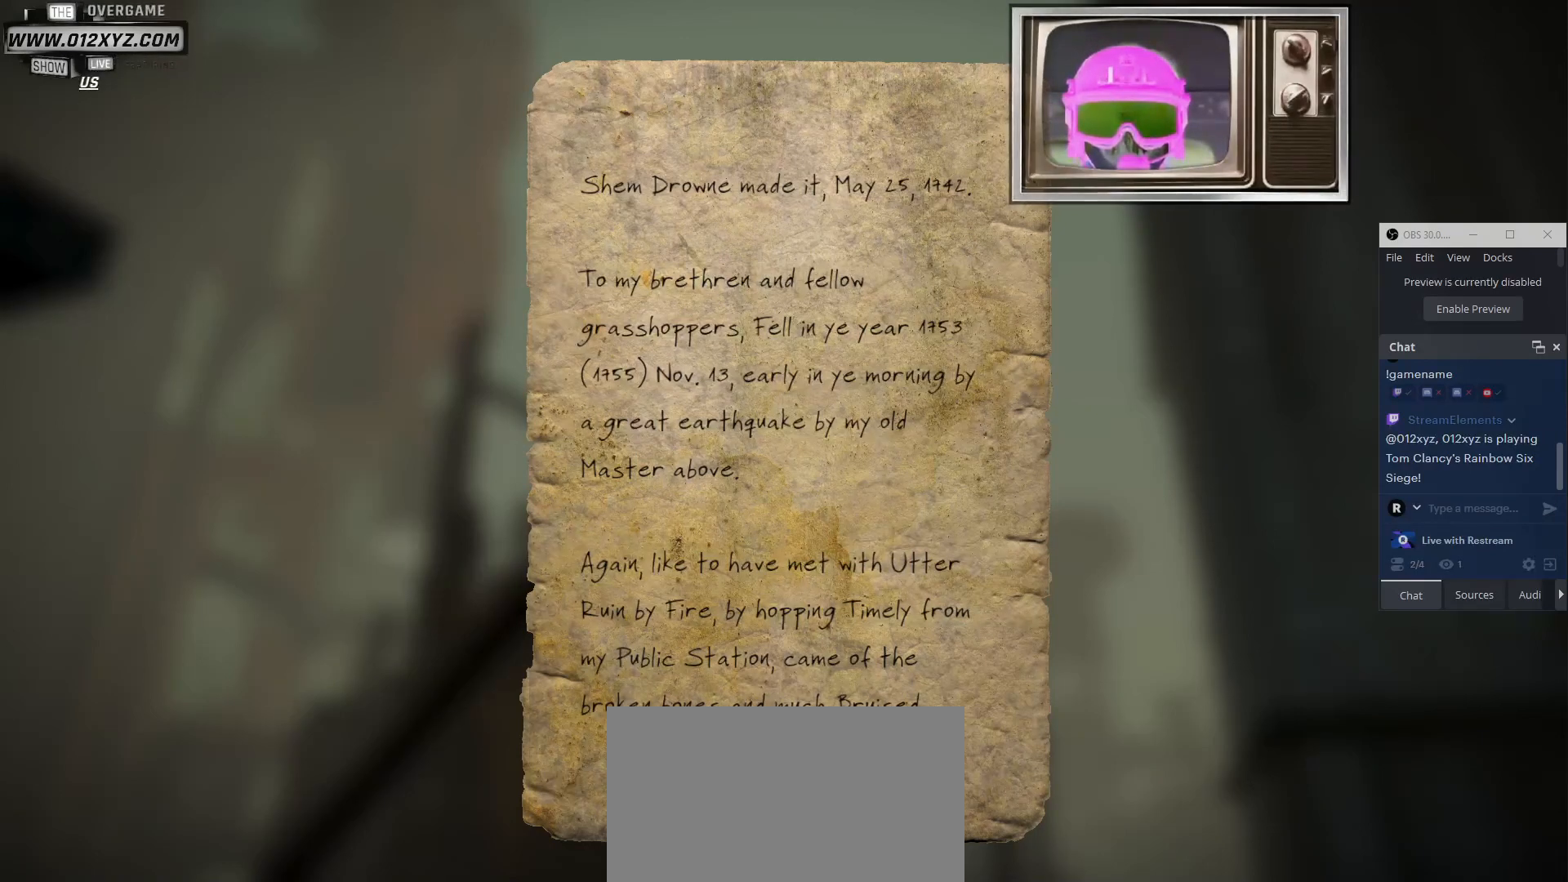
{"keys": [], "mouse": [], "events": [[33, "mouse_wheel", "down"], [267, "mouse_wheel", "up"]]}
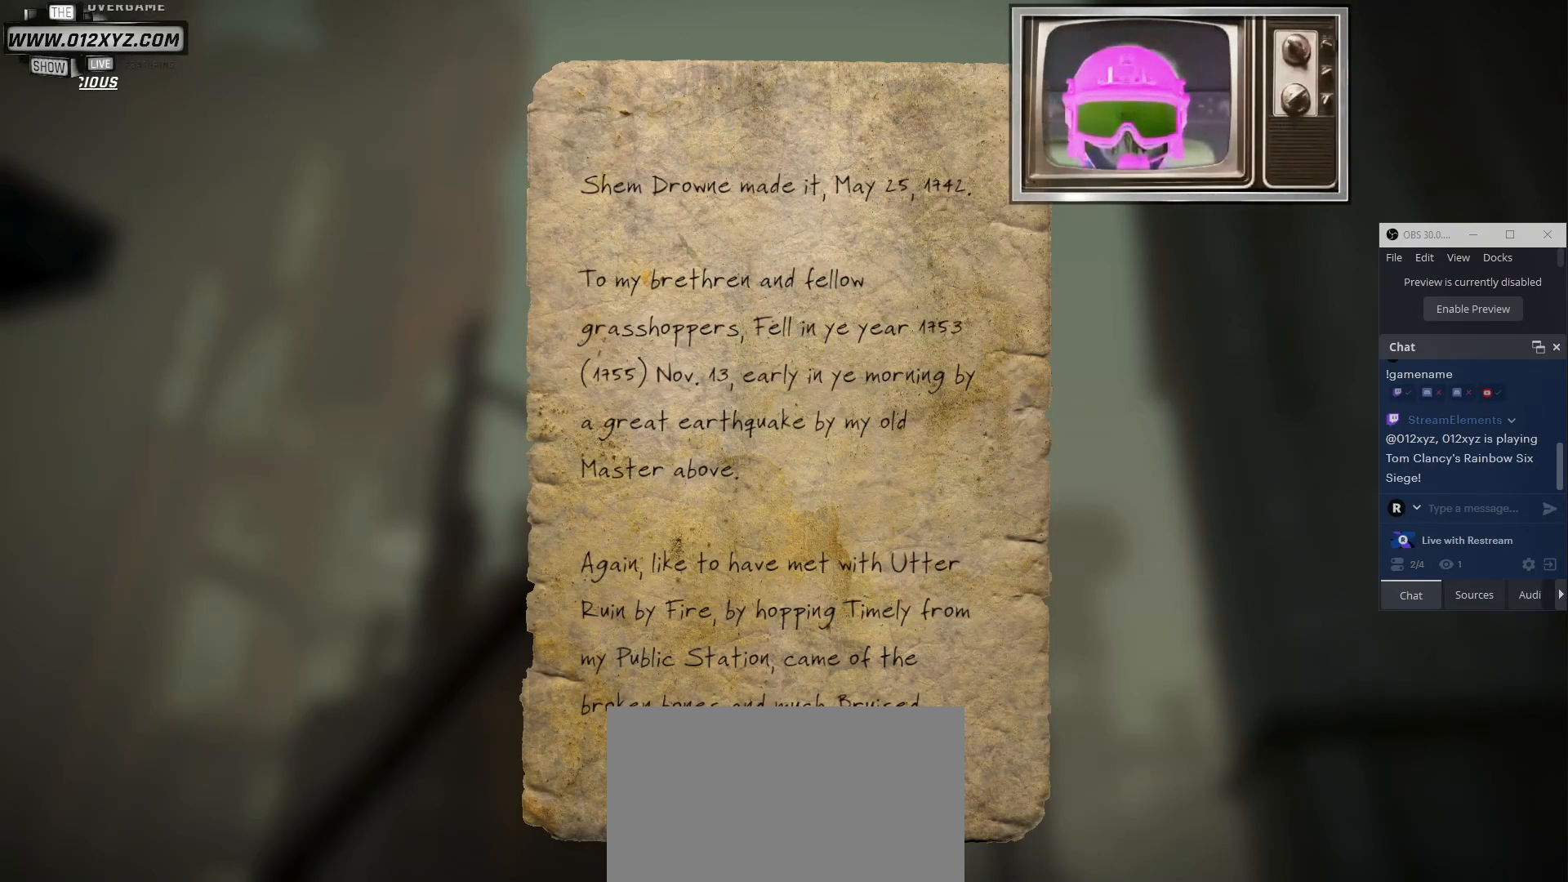
{"keys": [], "mouse": [], "events": [[33, "mouse_left", "down"], [200, "mouse_left", "up"]]}
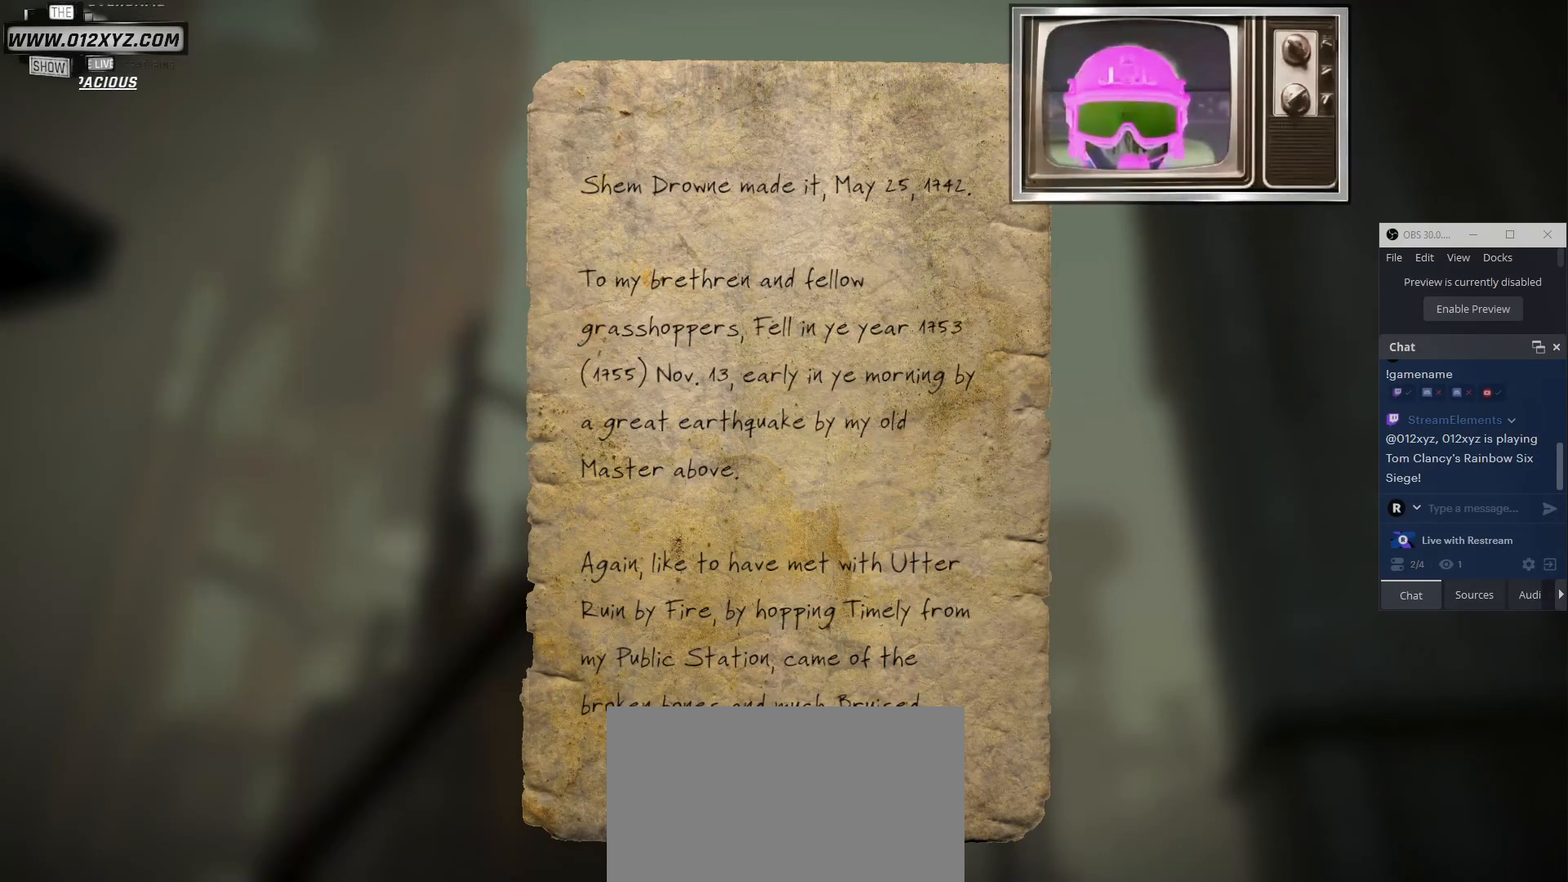
{"keys": [], "mouse": [], "events": [[300, "s", "down"], [467, "s", "up"]]}